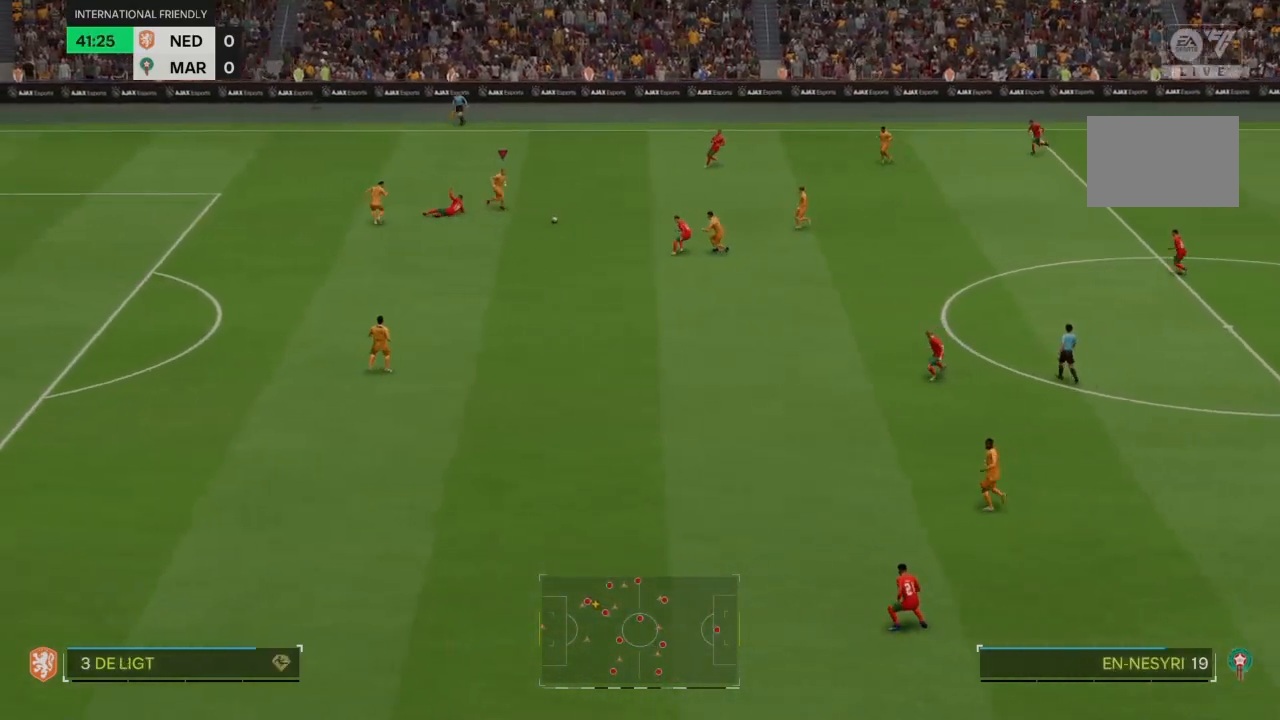
Gameplay with a controller (PlayStation layout); each line is a JSON object with the inputs held at the frame after it. "events" lists button and stick changes between this image and that frame as [ms after this image, input, new state], when the widget could be followed in between. Not read: L3 R3.
{"buttons": [], "left_stick": "down-right", "right_stick": "center", "events": []}
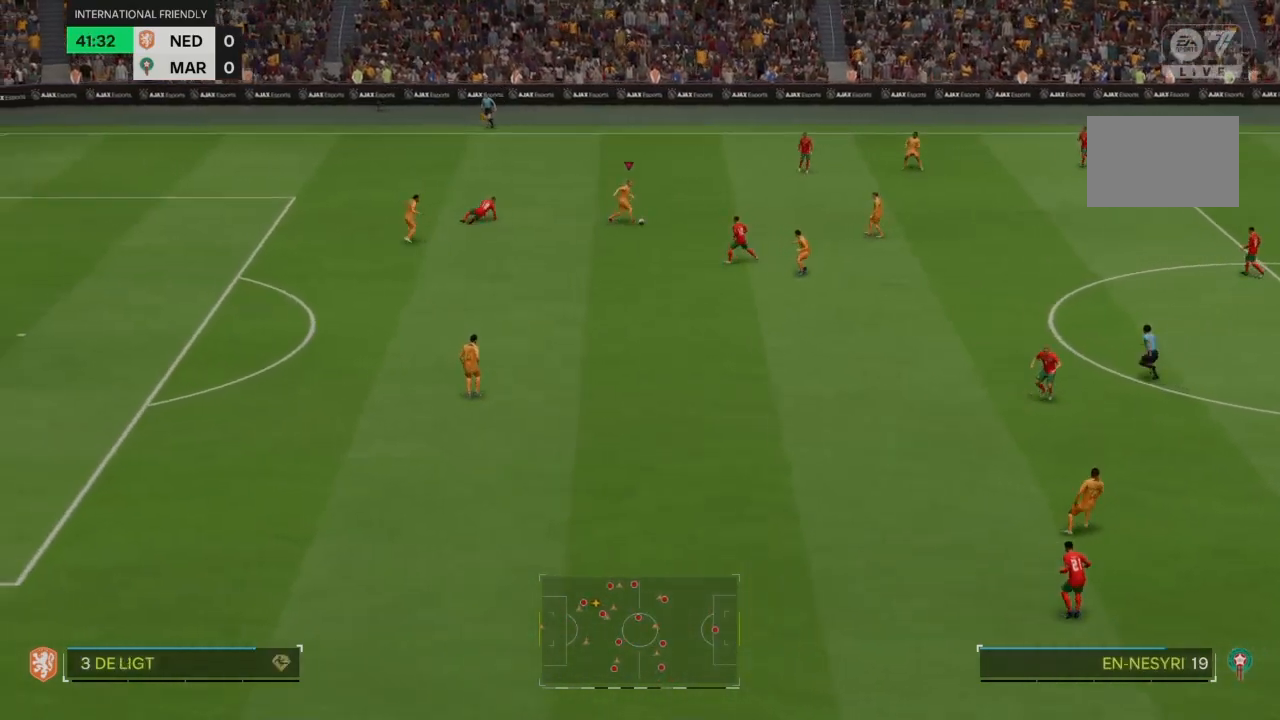
{"buttons": [], "left_stick": "down-right", "right_stick": "center", "events": [[34, "CROSS", "down"], [167, "CROSS", "up"]]}
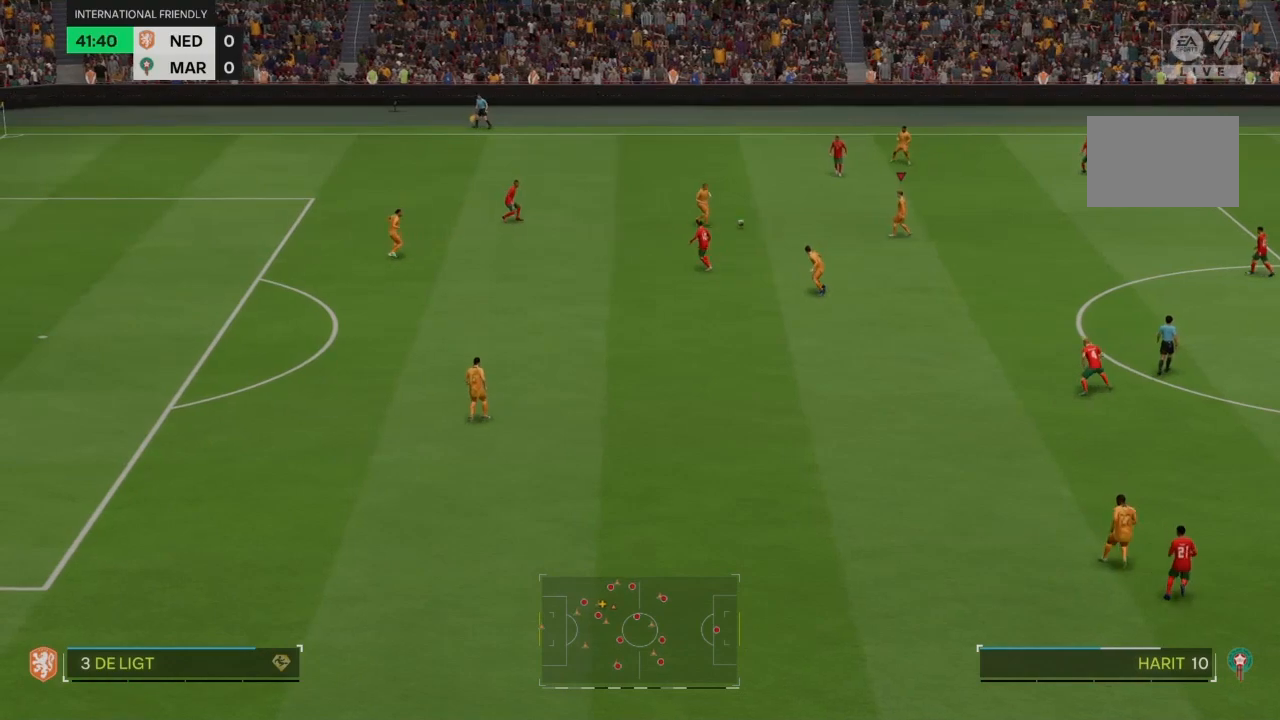
{"buttons": [], "left_stick": "down-right", "right_stick": "center", "events": []}
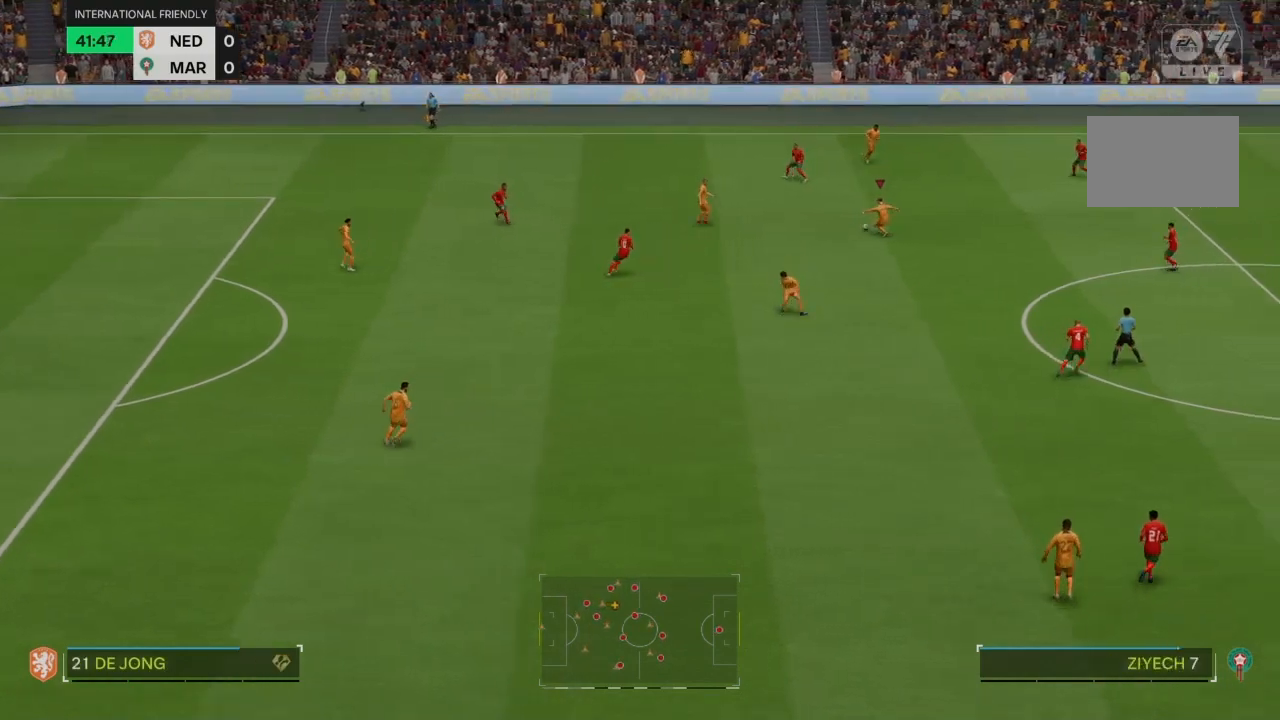
{"buttons": [], "left_stick": "down-right", "right_stick": "center", "events": []}
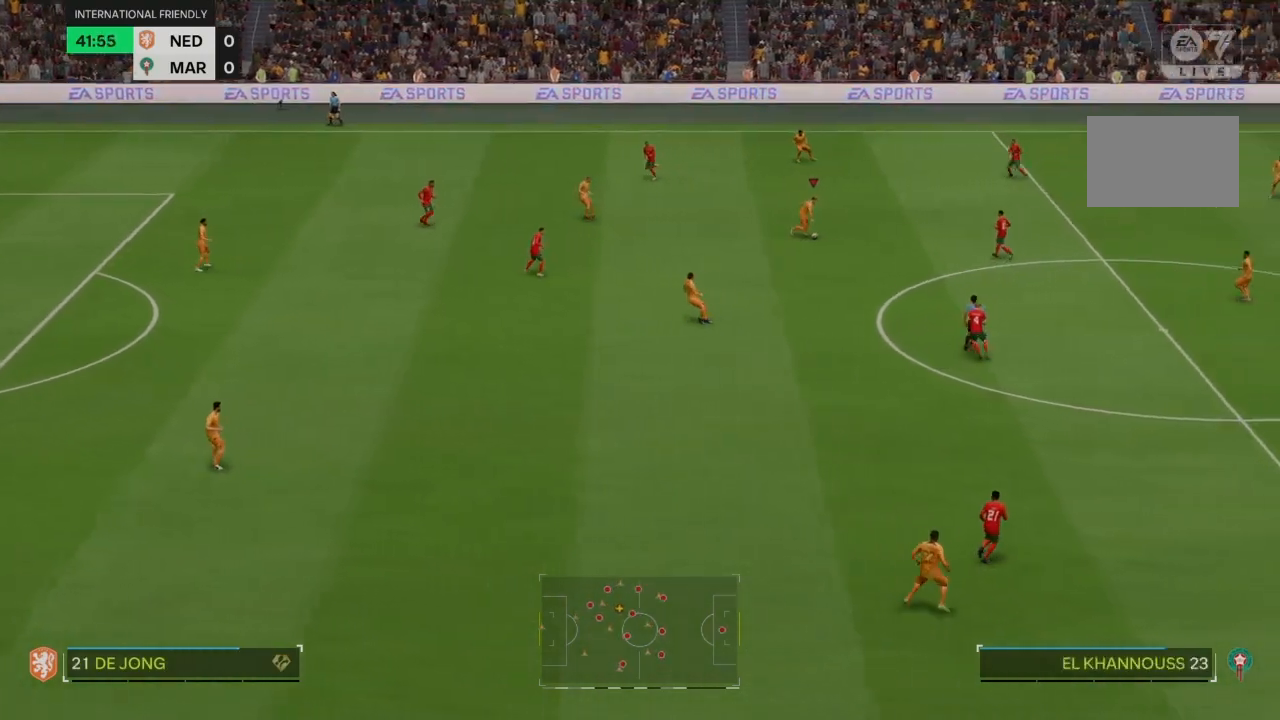
{"buttons": [], "left_stick": "down-right", "right_stick": "center", "events": [[133, "CROSS", "down"], [267, "CROSS", "up"]]}
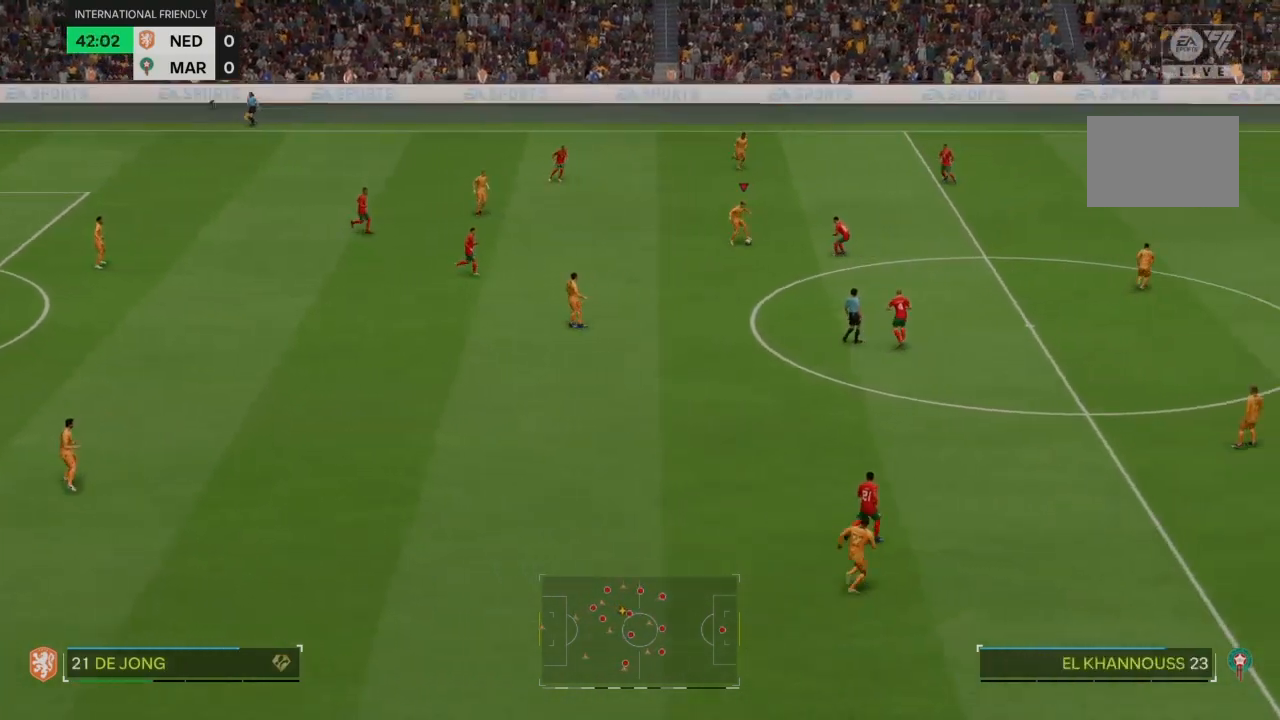
{"buttons": [], "left_stick": "down-right", "right_stick": "center", "events": []}
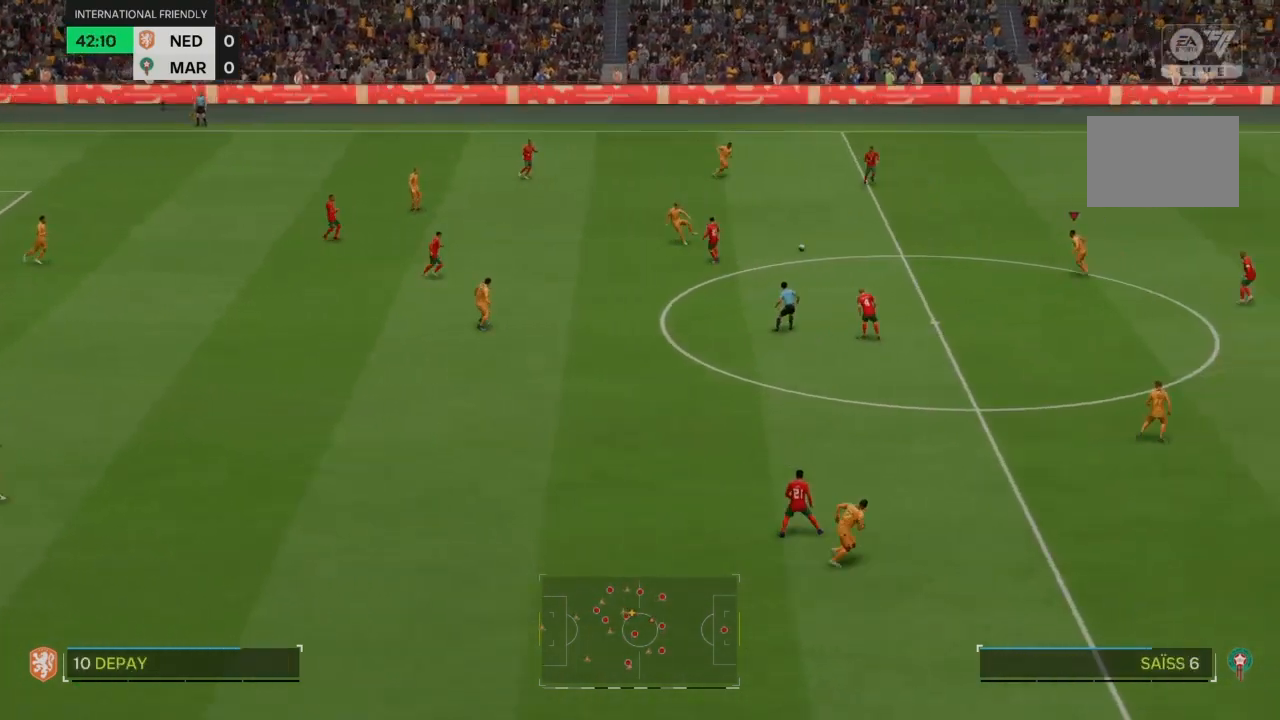
{"buttons": ["R2"], "left_stick": "down-right", "right_stick": "center", "events": [[500, "R2", "down"]]}
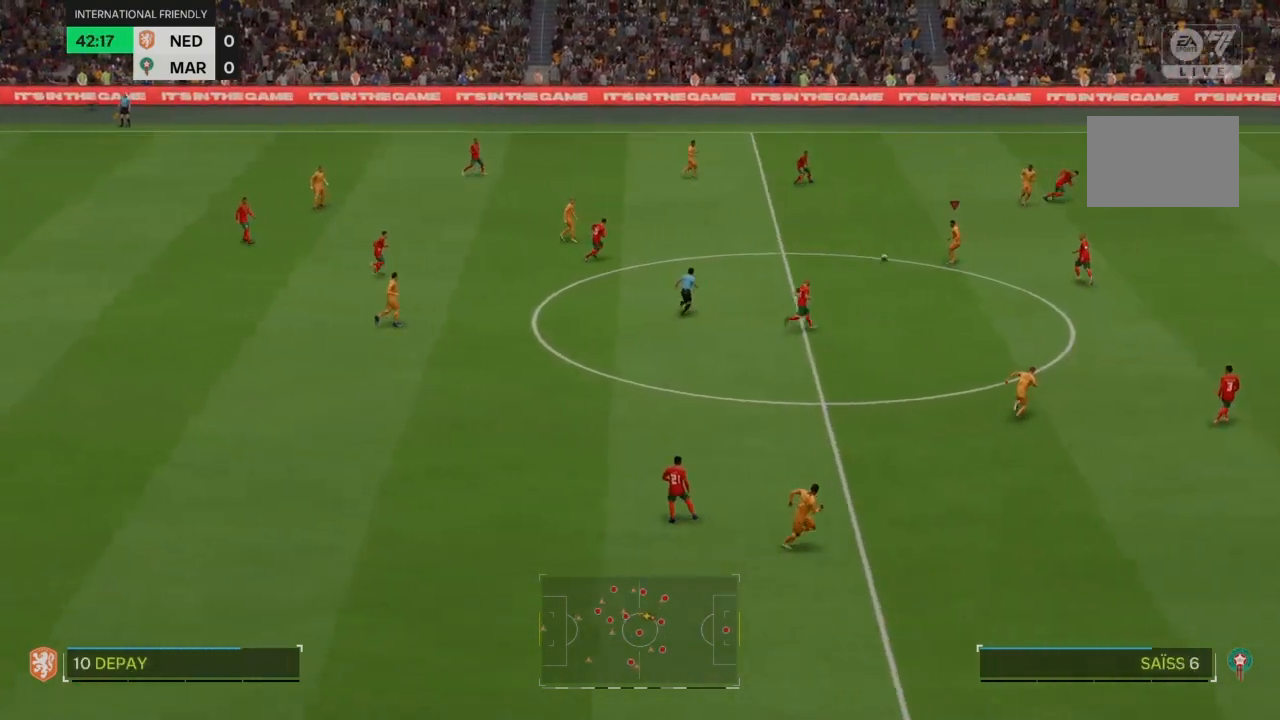
{"buttons": ["CROSS"], "left_stick": "down-right", "right_stick": "center", "events": [[434, "CROSS", "down"], [467, "R2", "up"]]}
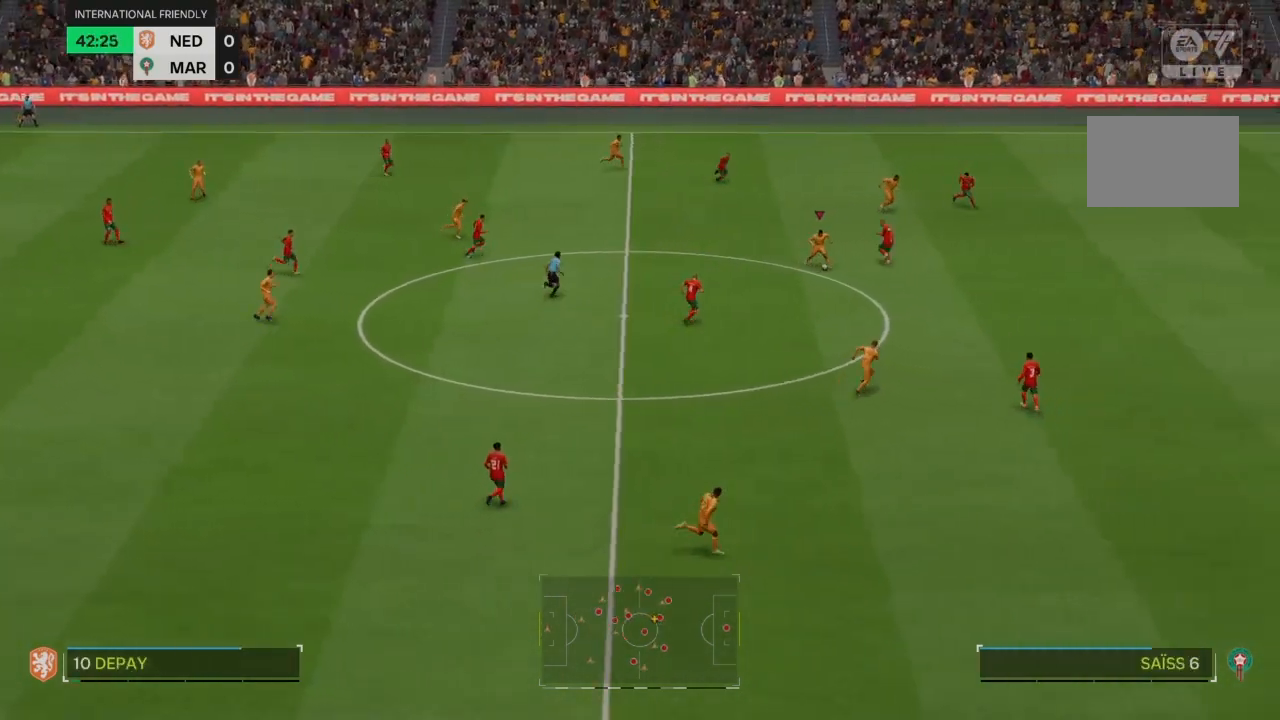
{"buttons": [], "left_stick": "down-right", "right_stick": "center", "events": [[67, "CROSS", "up"]]}
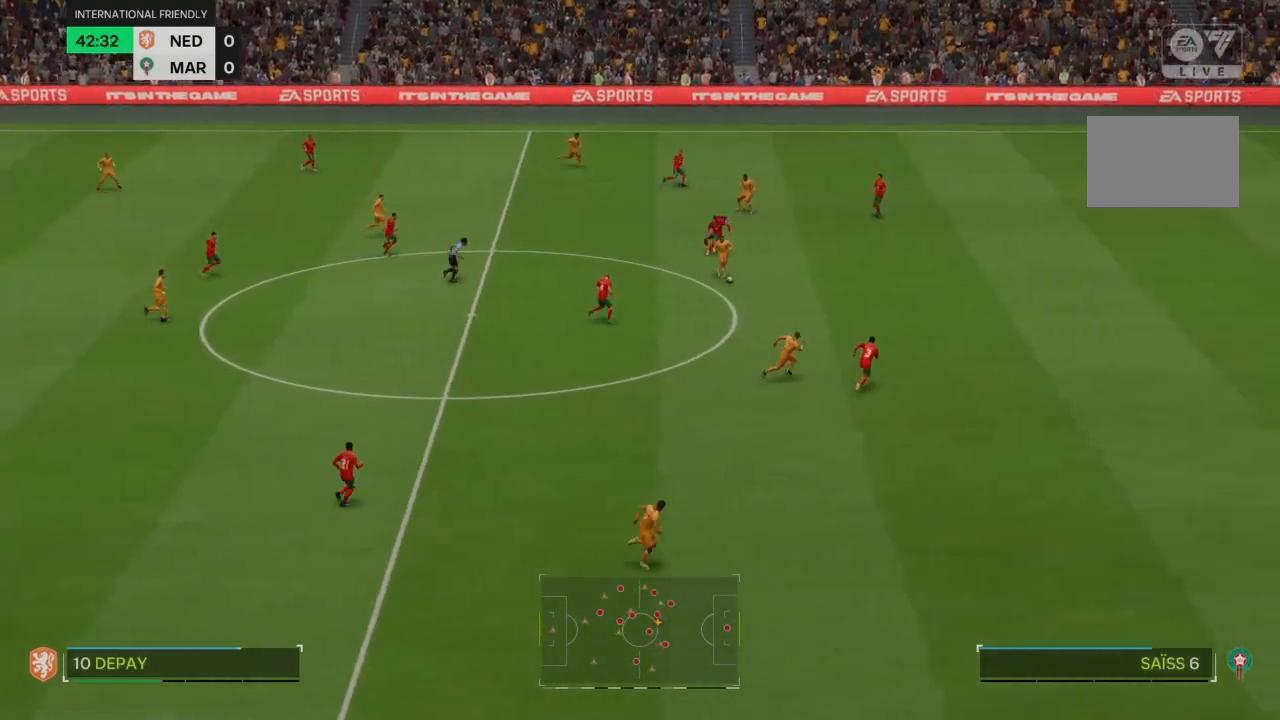
{"buttons": [], "left_stick": "down", "right_stick": "center", "events": [[334, "left_stick", "down"]]}
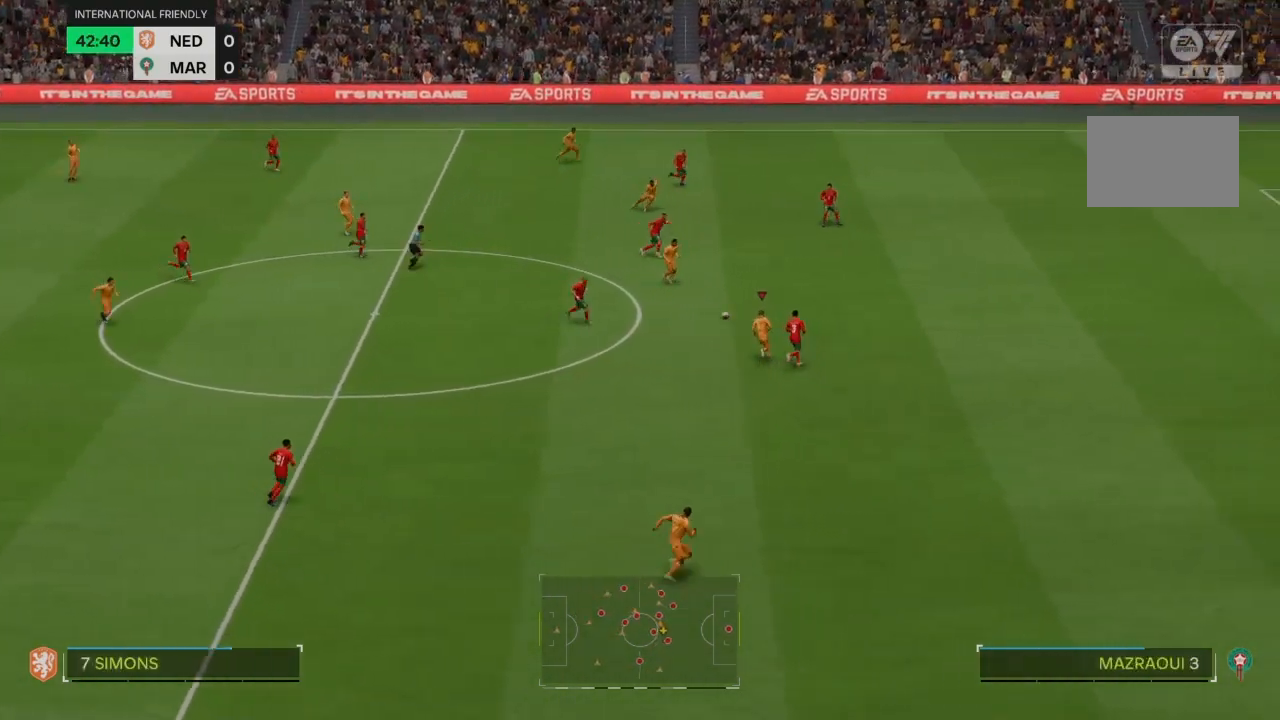
{"buttons": [], "left_stick": "down", "right_stick": "center", "events": [[67, "CROSS", "down"], [167, "CROSS", "up"]]}
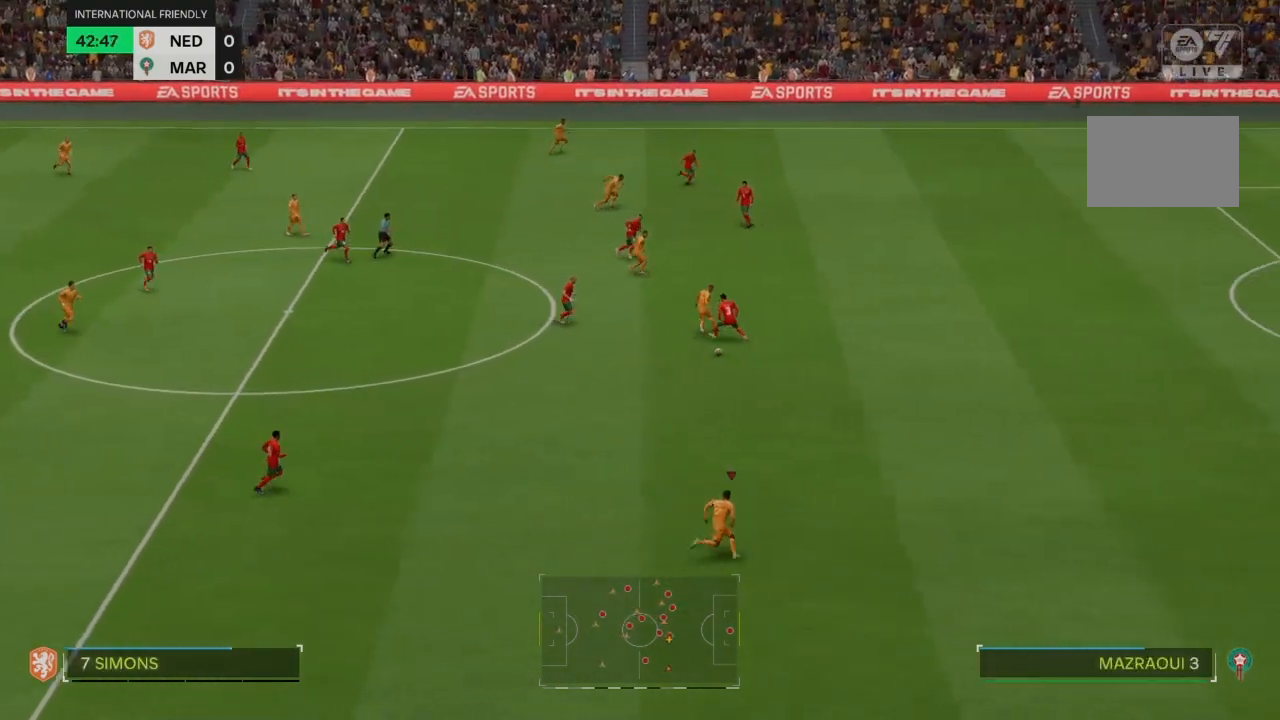
{"buttons": [], "left_stick": "right", "right_stick": "center", "events": [[34, "left_stick", "down-right"], [467, "left_stick", "right"]]}
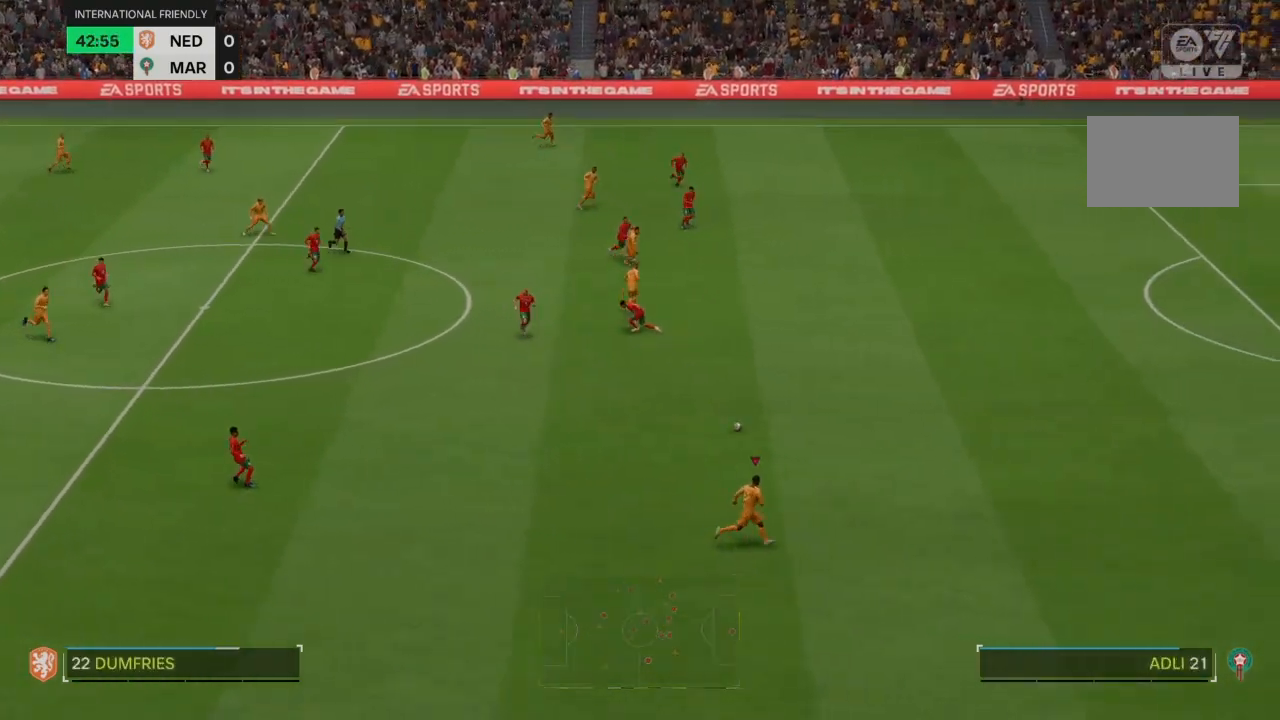
{"buttons": ["R2"], "left_stick": "up-right", "right_stick": "center", "events": [[67, "R2", "down"], [67, "left_stick", "up-right"], [100, "right_stick", "left"], [200, "right_stick", "center"]]}
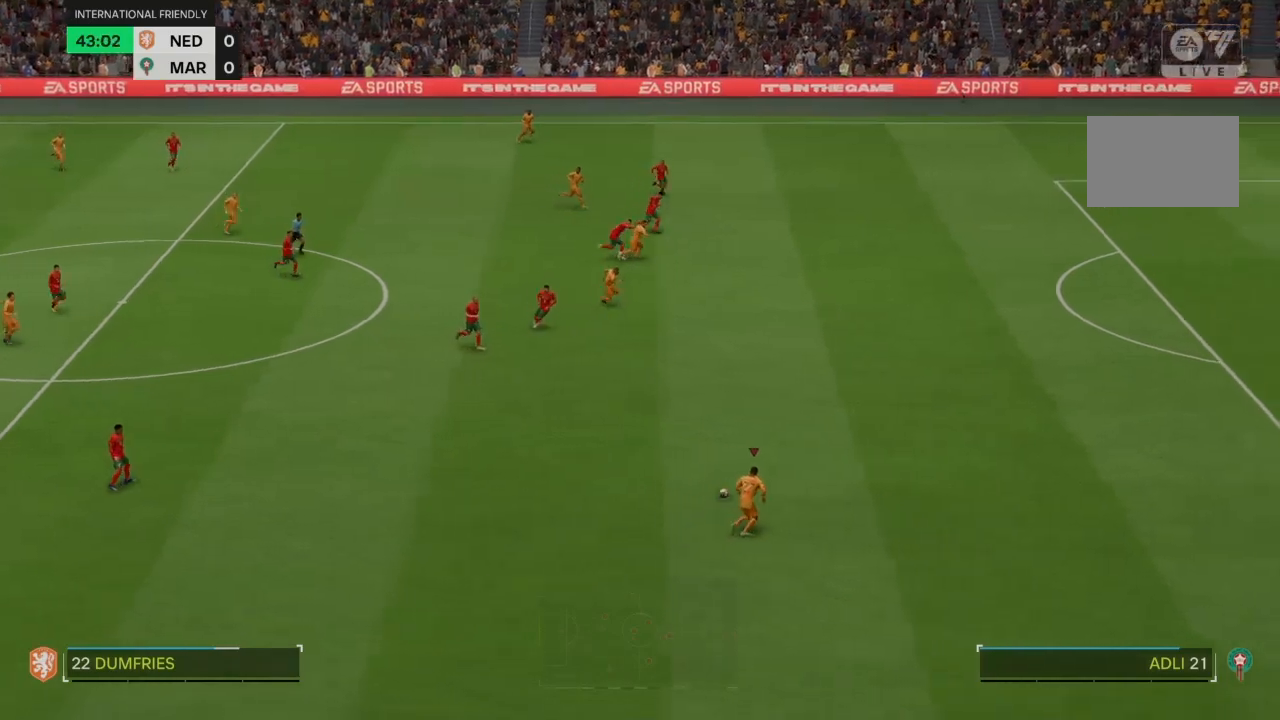
{"buttons": ["R2"], "left_stick": "up-right", "right_stick": "center", "events": []}
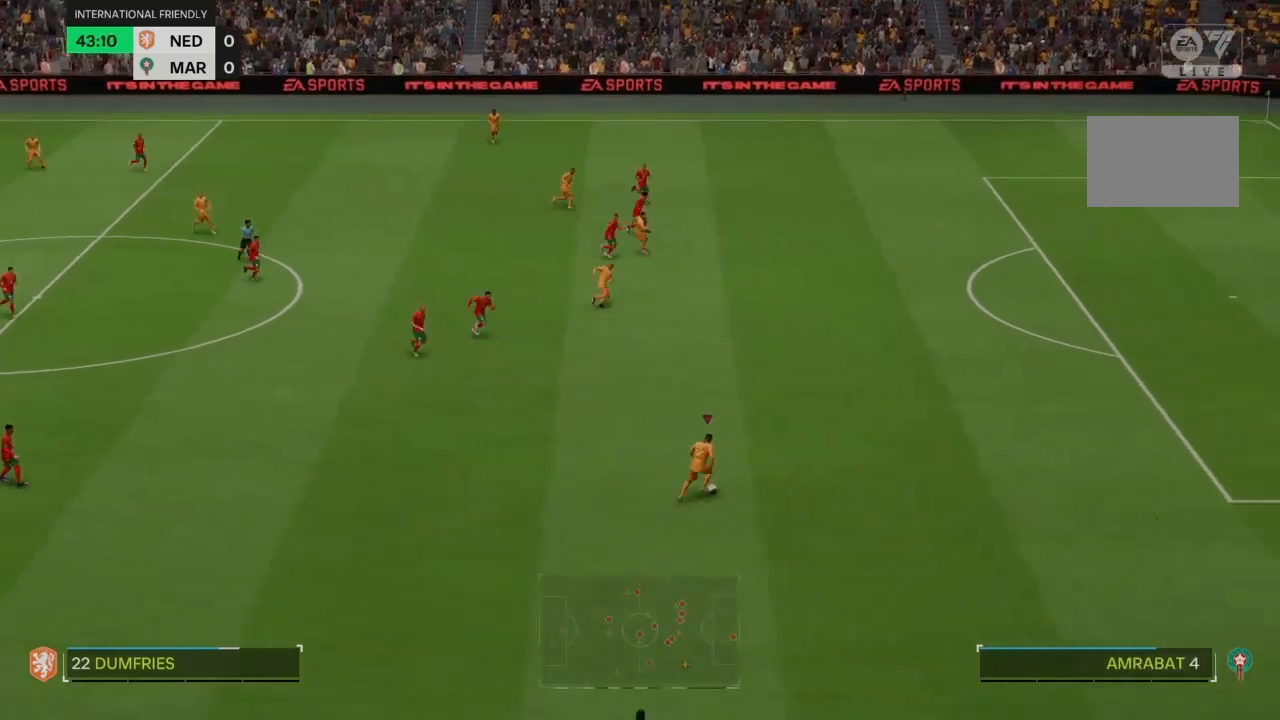
{"buttons": ["R2"], "left_stick": "up-right", "right_stick": "center", "events": []}
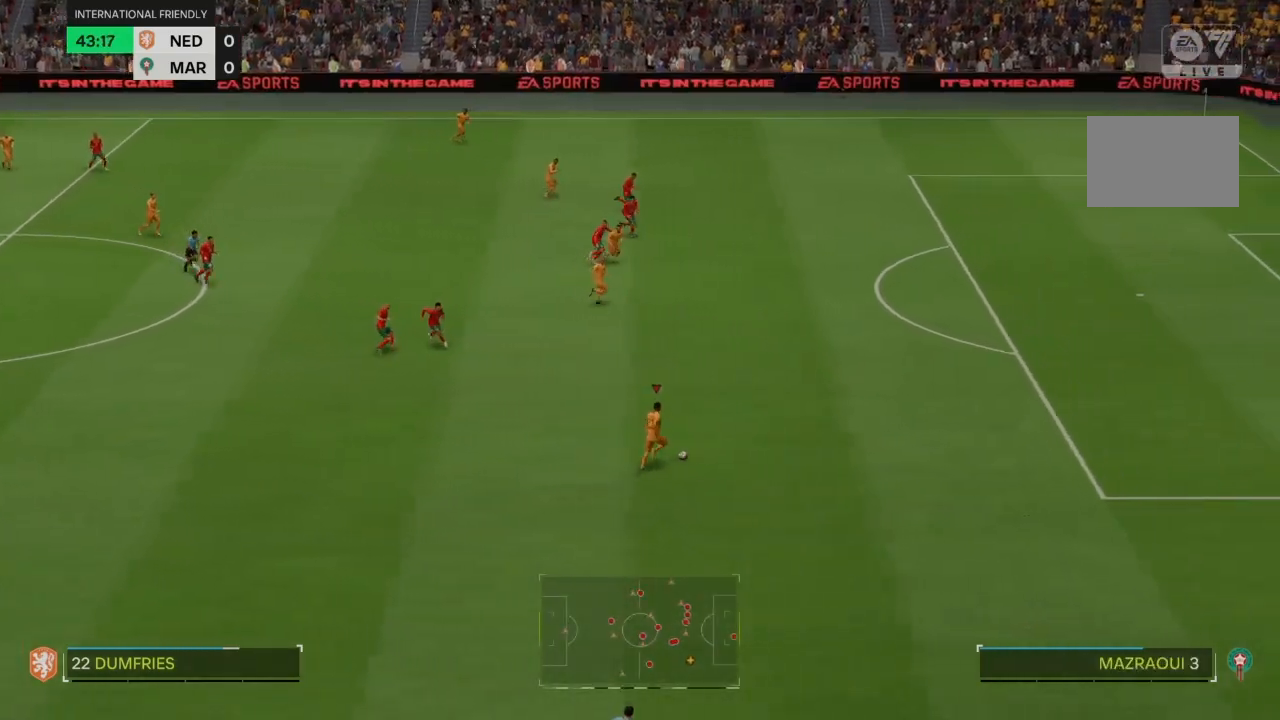
{"buttons": ["R2"], "left_stick": "up-right", "right_stick": "center", "events": []}
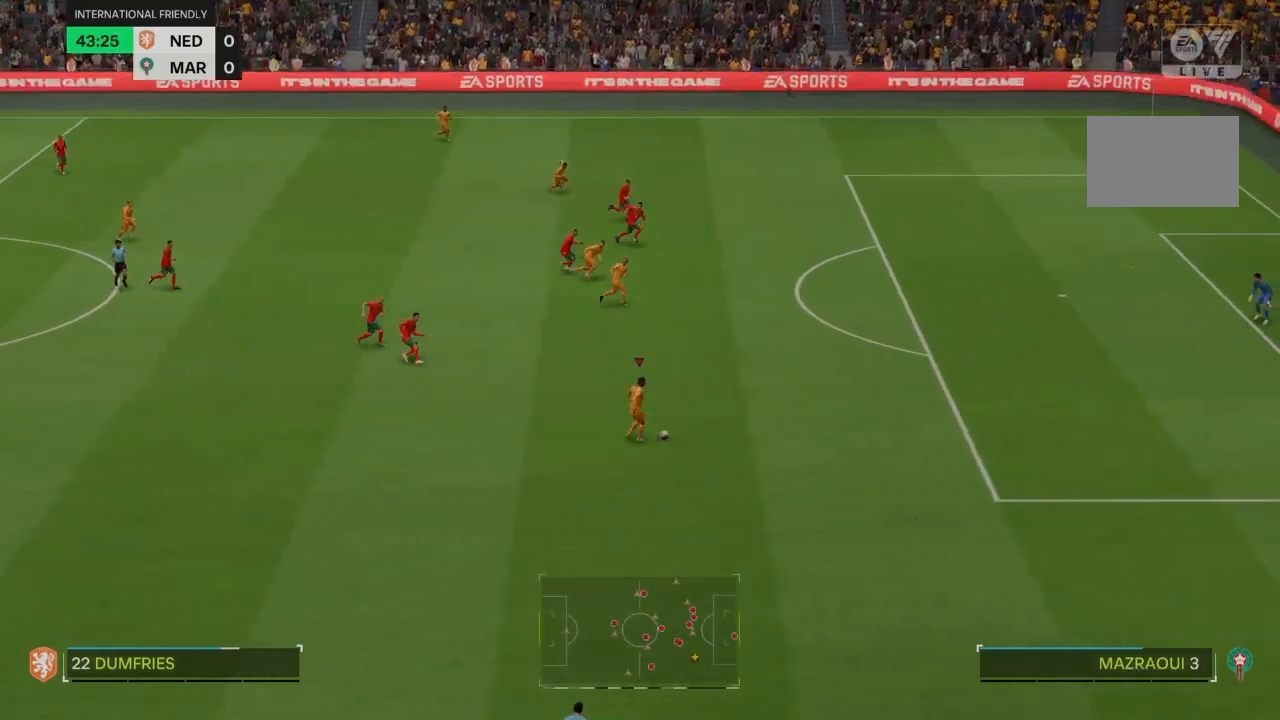
{"buttons": ["R2"], "left_stick": "up-right", "right_stick": "center", "events": []}
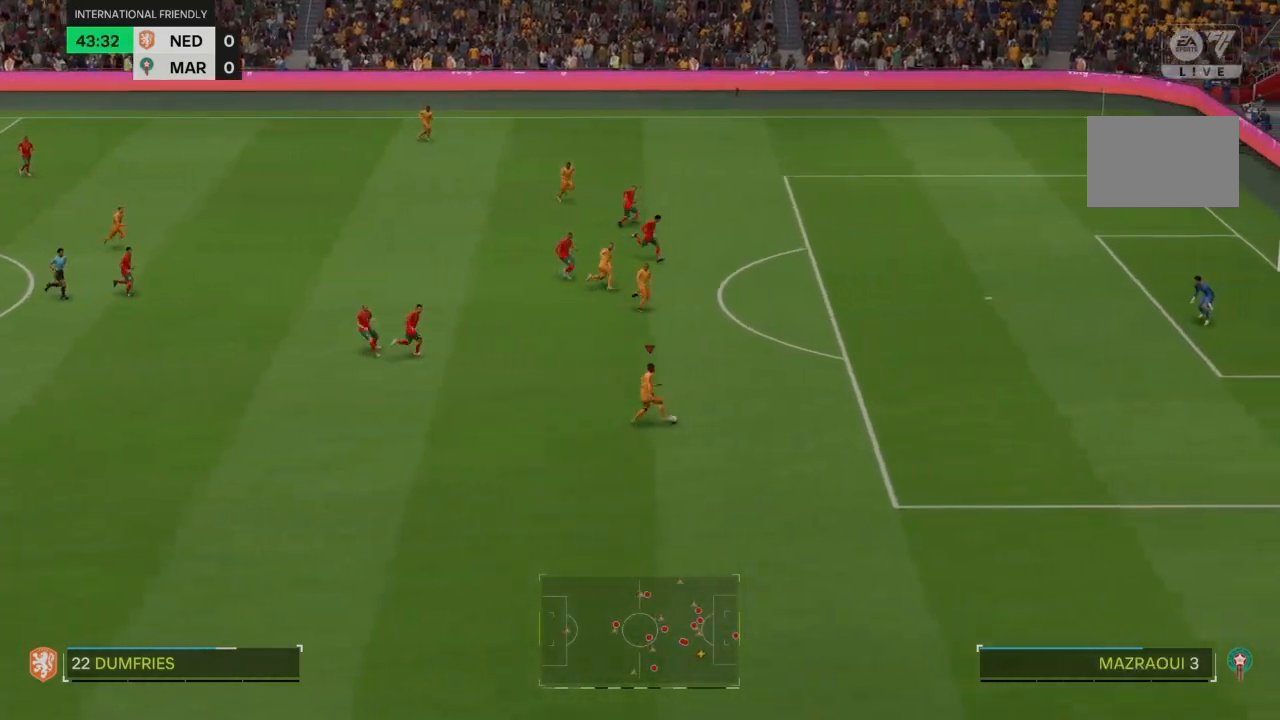
{"buttons": ["R2"], "left_stick": "up-right", "right_stick": "center", "events": []}
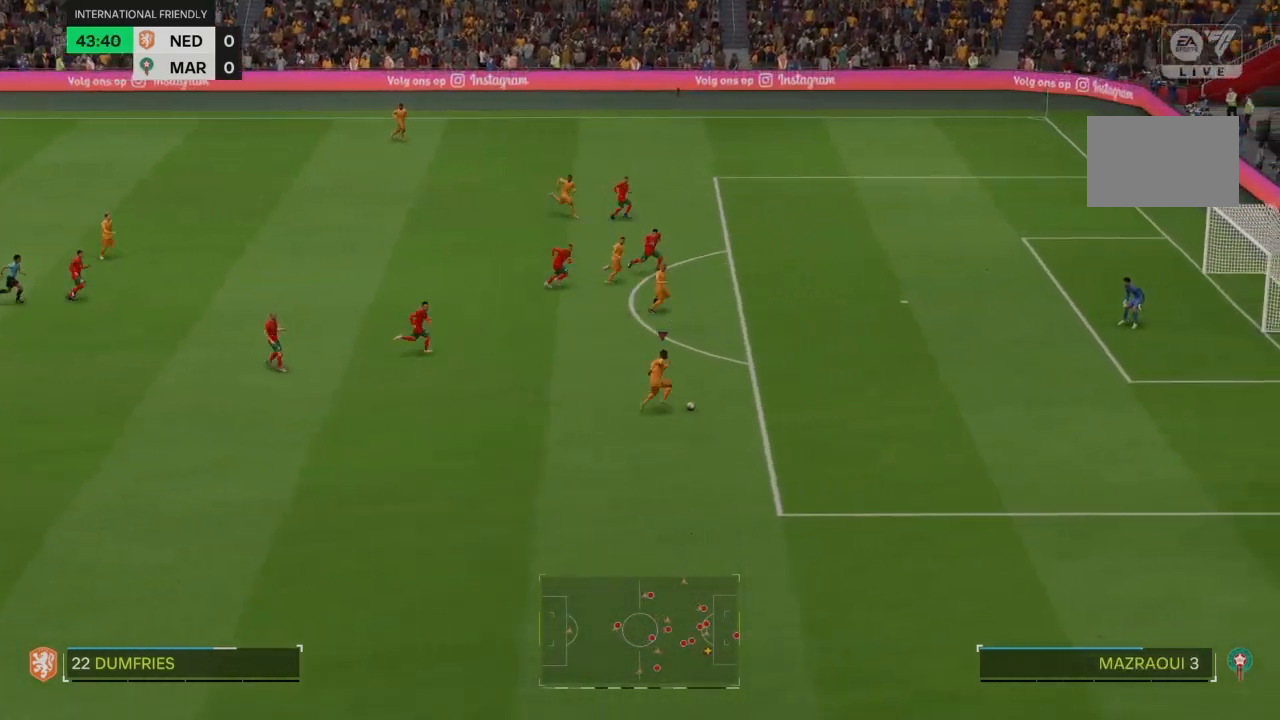
{"buttons": ["R2"], "left_stick": "up-right", "right_stick": "center", "events": [[434, "right_stick", "down-left"], [500, "right_stick", "center"]]}
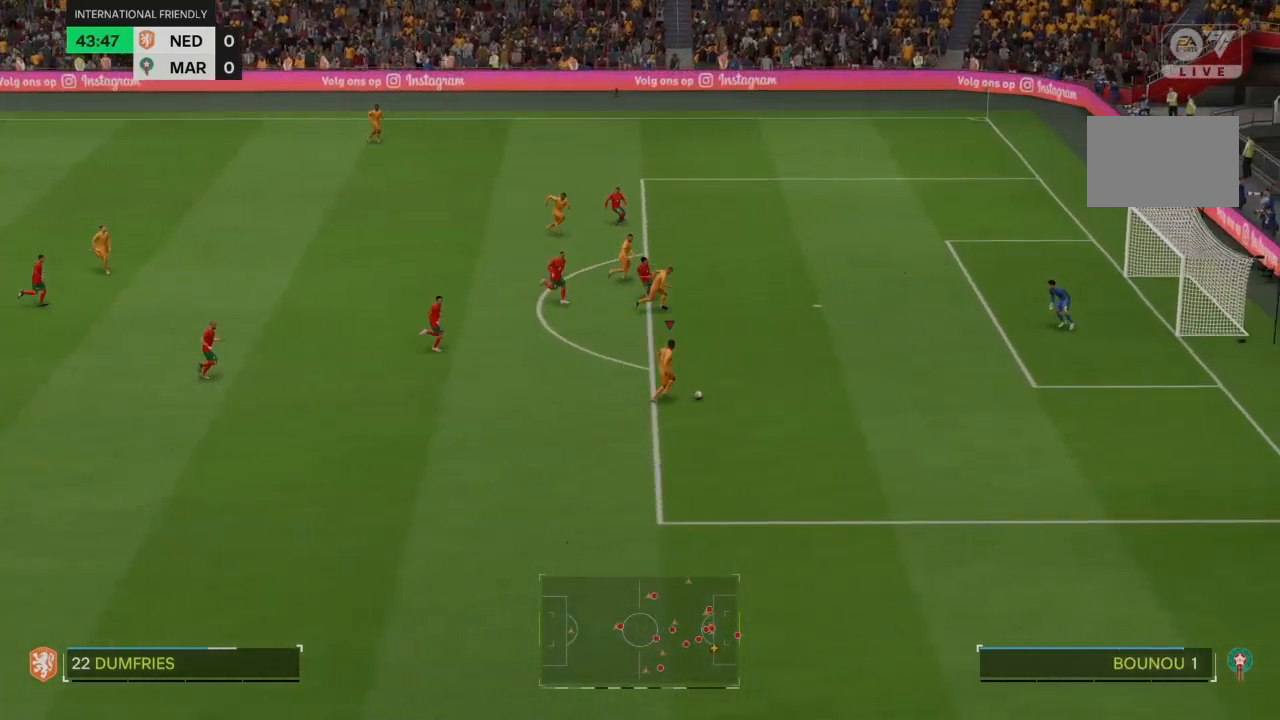
{"buttons": ["CROSS"], "left_stick": "up-right", "right_stick": "center", "events": [[501, "CROSS", "down"], [501, "R2", "up"]]}
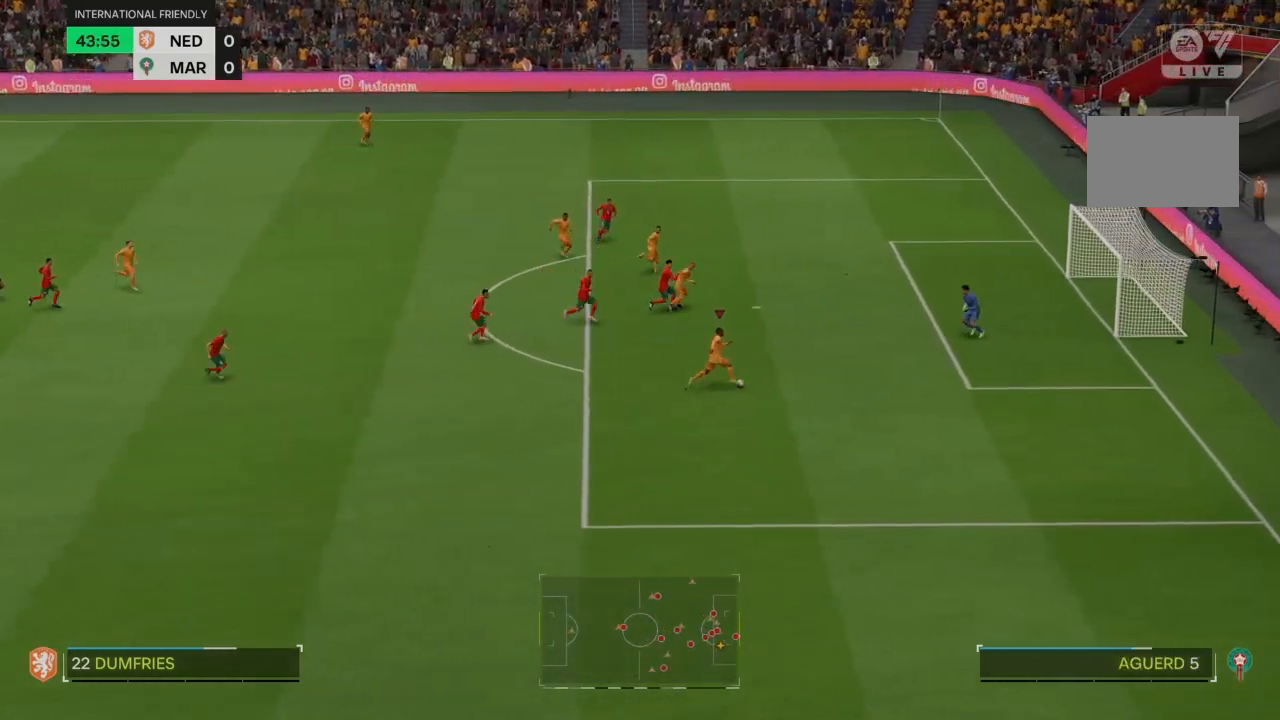
{"buttons": [], "left_stick": "up-right", "right_stick": "center"}
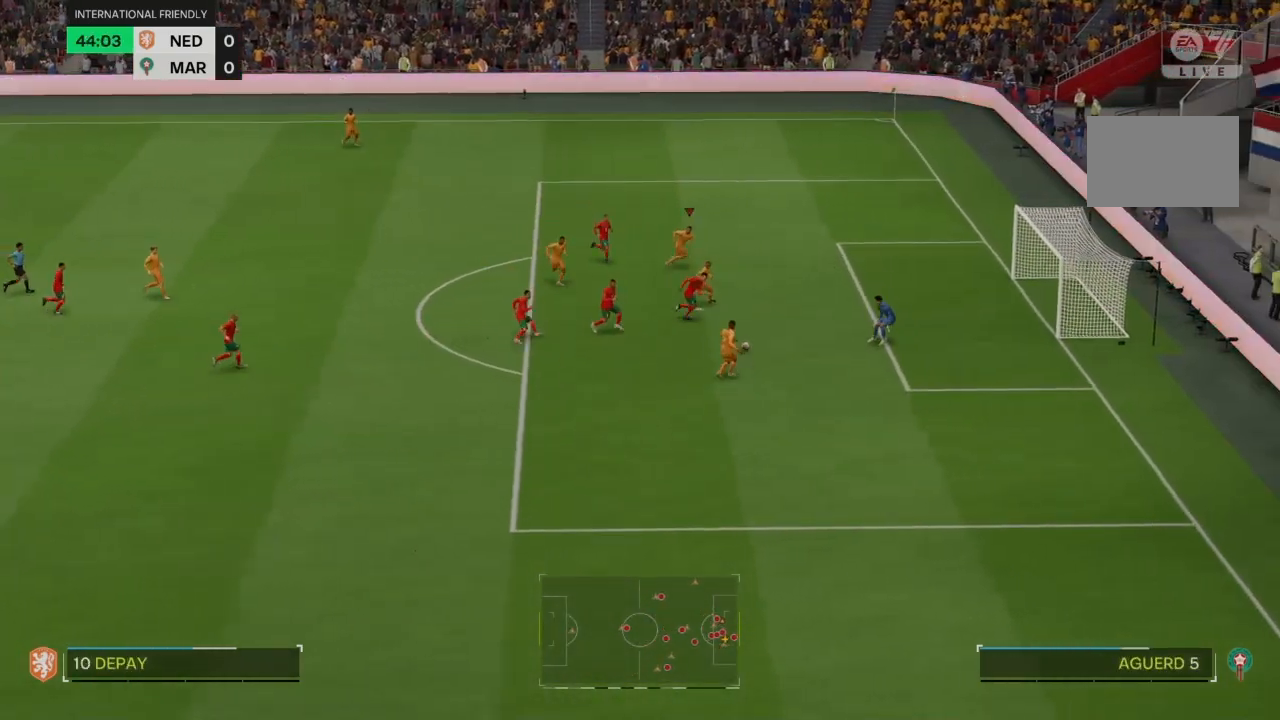
{"buttons": [], "left_stick": "up-right", "right_stick": "center", "events": [[167, "SQUARE", "down"], [334, "SQUARE", "up"]]}
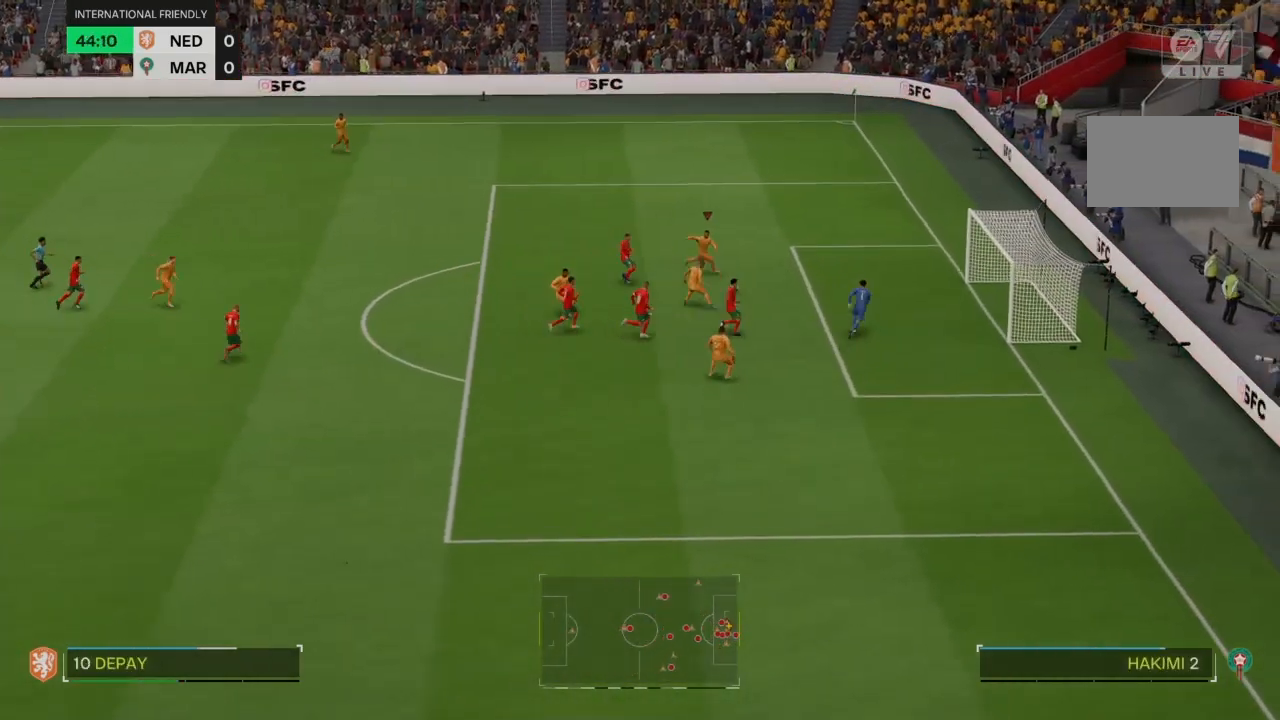
{"buttons": [], "left_stick": "right", "right_stick": "center", "events": [[100, "left_stick", "right"]]}
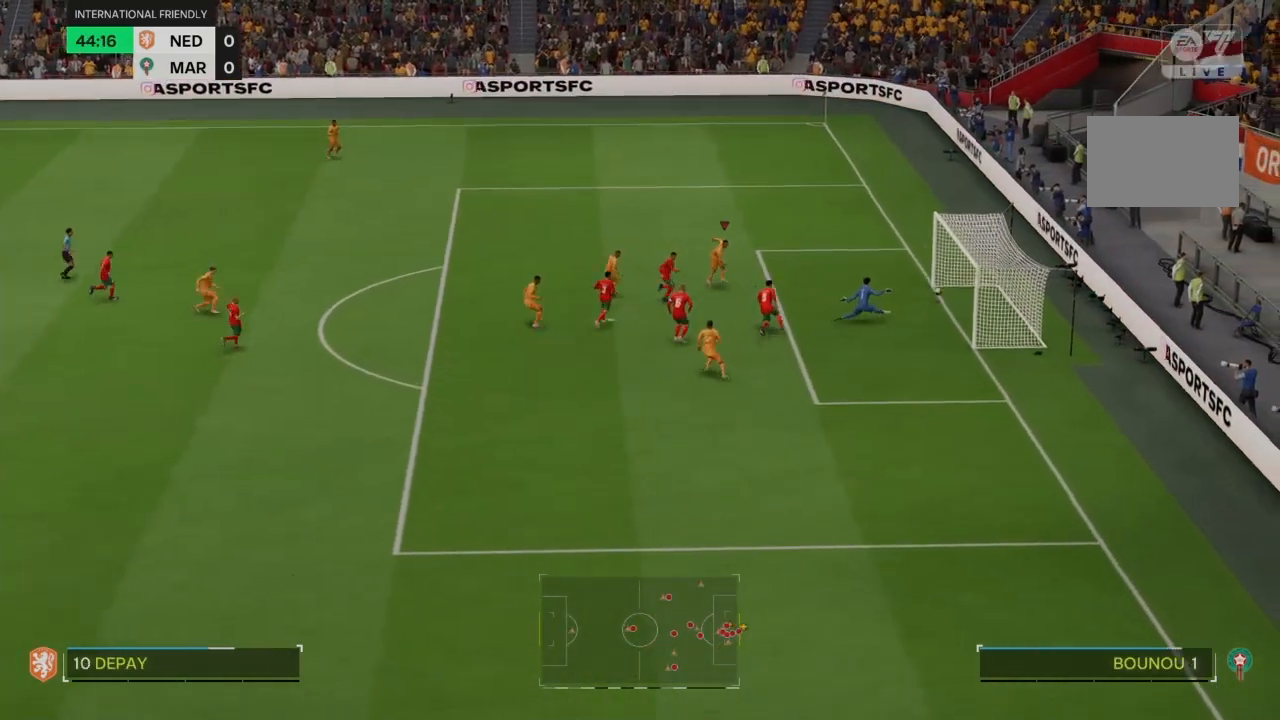
{"buttons": ["R2"], "left_stick": "up", "right_stick": "center", "events": [[100, "left_stick", "up-right"], [334, "R2", "down"], [467, "left_stick", "up"]]}
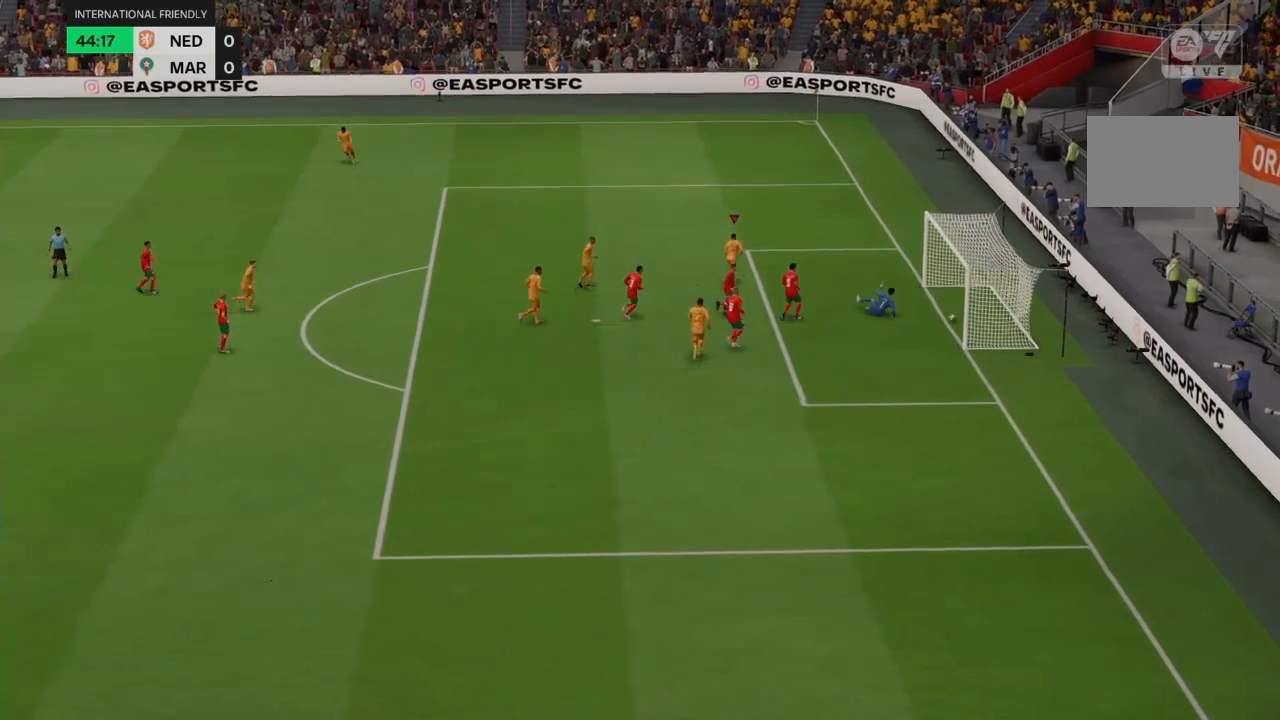
{"buttons": ["R2"], "left_stick": "up", "right_stick": "center", "events": []}
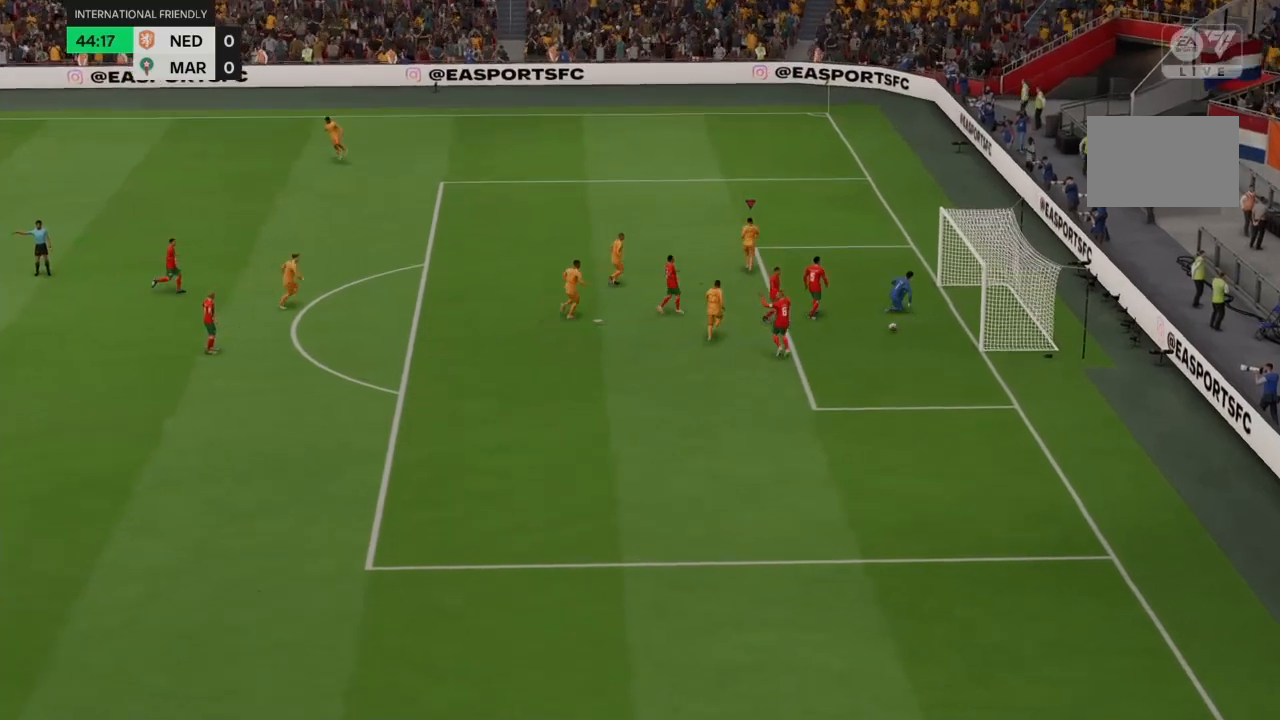
{"buttons": ["R2"], "left_stick": "up", "right_stick": "center", "events": []}
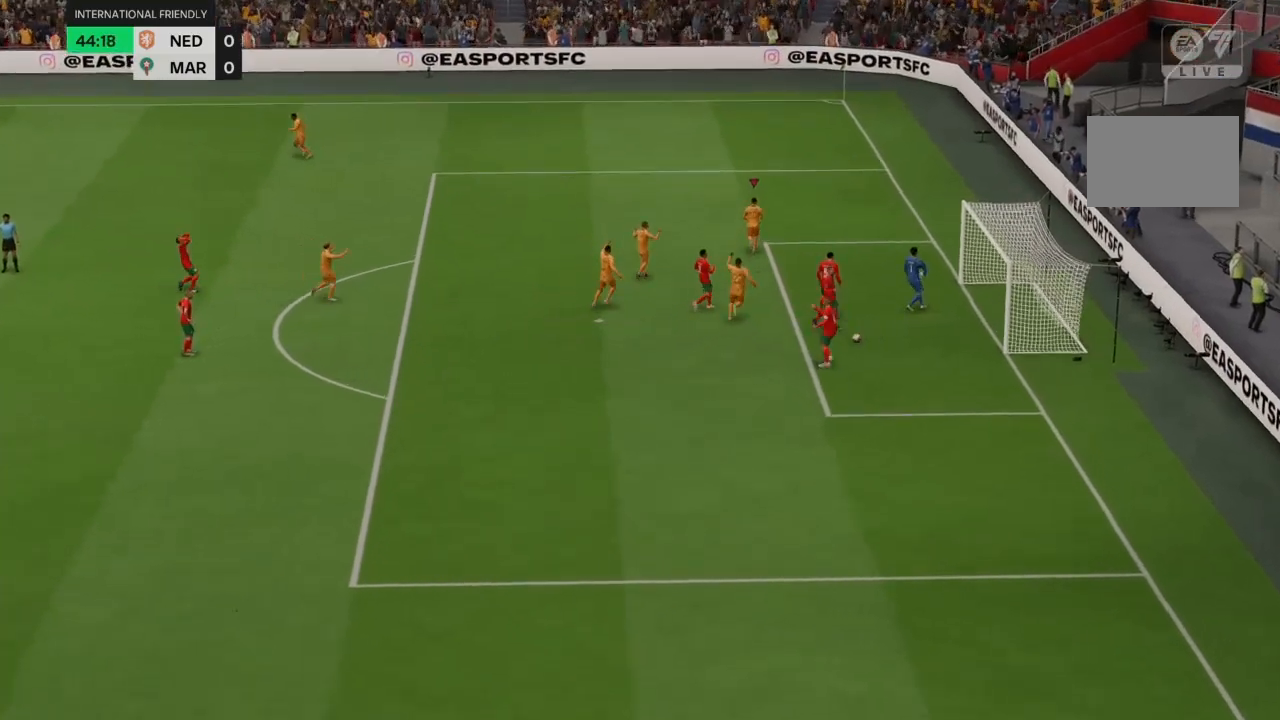
{"buttons": ["R2"], "left_stick": "up", "right_stick": "center", "events": [[267, "right_stick", "down"], [333, "right_stick", "center"]]}
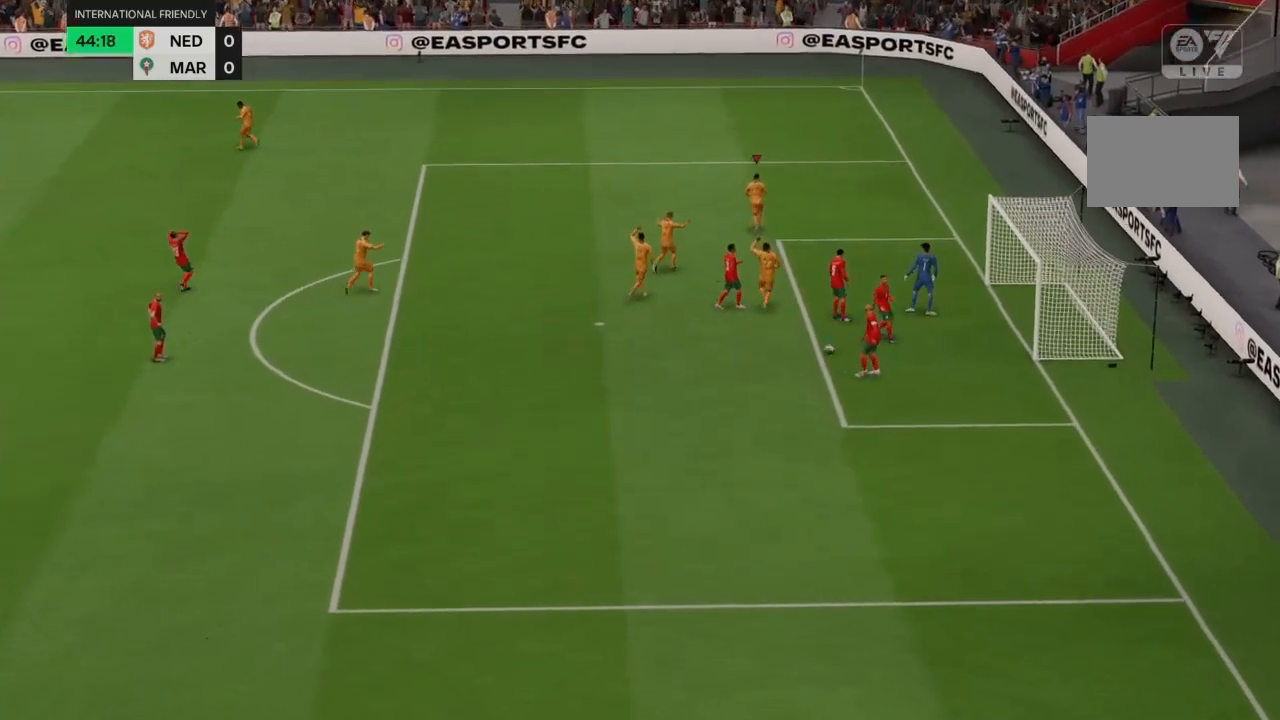
{"buttons": ["R2"], "left_stick": "up", "right_stick": "center", "events": [[434, "right_stick", "down-left"], [501, "right_stick", "center"]]}
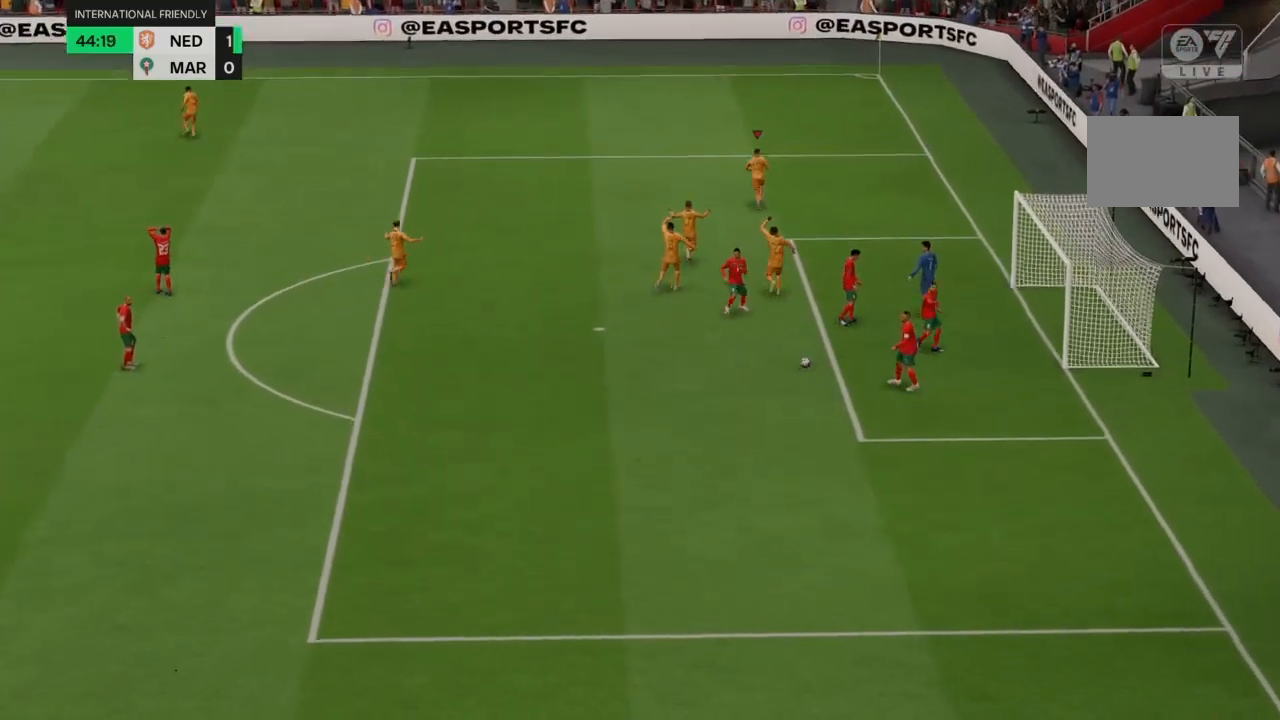
{"buttons": ["R2"], "left_stick": "up", "right_stick": "center", "events": []}